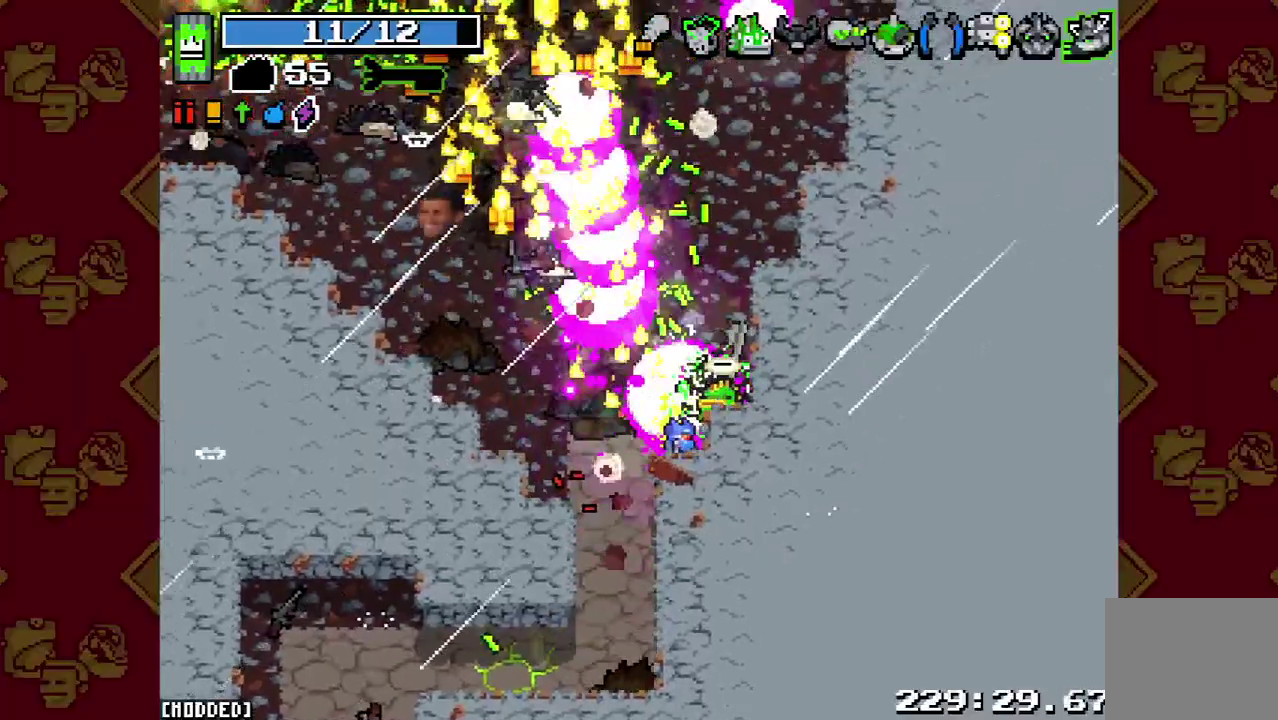
Gameplay with a controller (PlayStation layout); each line is a JSON object with the inputs held at the frame after it. "events" lists button and stick changes between this image and that frame as [ms after this image, input, new state], when the widget could be followed in between. This overlay highlights the sticks when they move; stick clicks (L3 R3) are not distinguishable. Not read: L3 R3.
{"buttons": ["R2"], "left_stick": "up", "right_stick": "up-left", "events": [[67, "R2", "up"], [200, "R2", "down"], [333, "R2", "up"], [467, "R2", "down"]]}
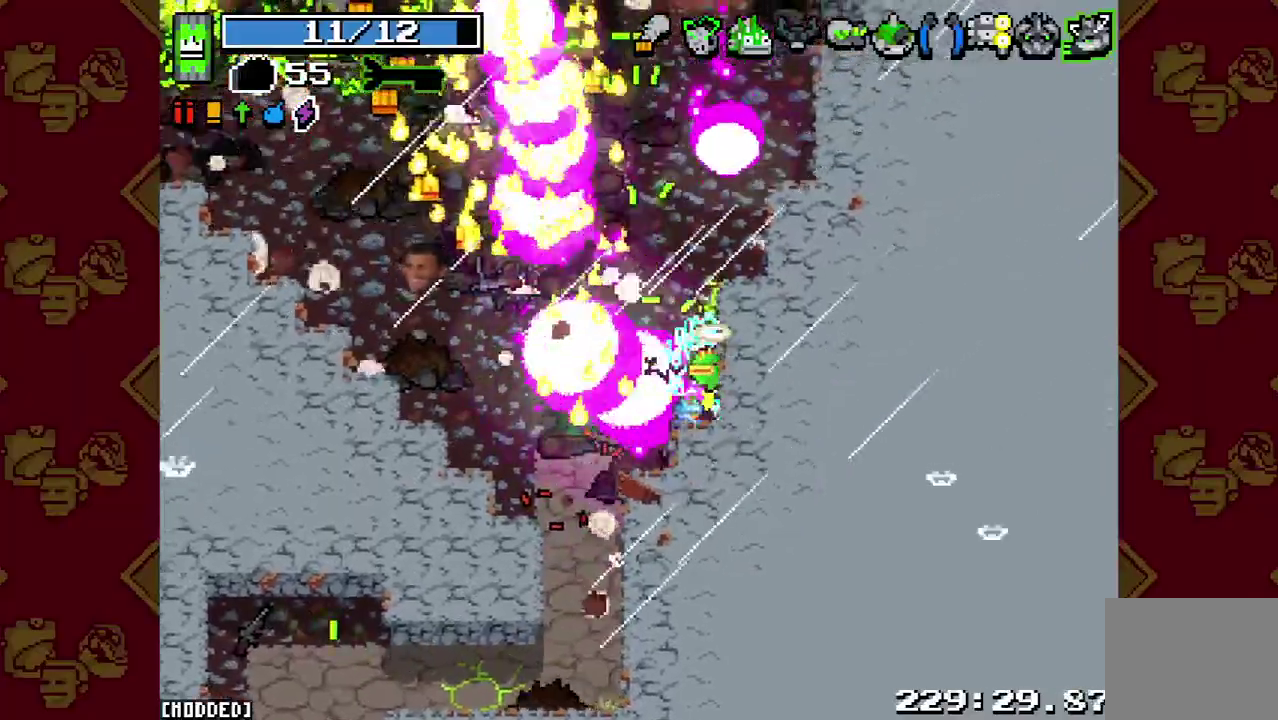
{"buttons": ["R2"], "left_stick": "up", "right_stick": "up-left", "events": [[100, "R2", "up"], [100, "left_stick", "up-left"], [233, "R2", "down"], [367, "R2", "up"], [400, "left_stick", "up"], [500, "R2", "down"]]}
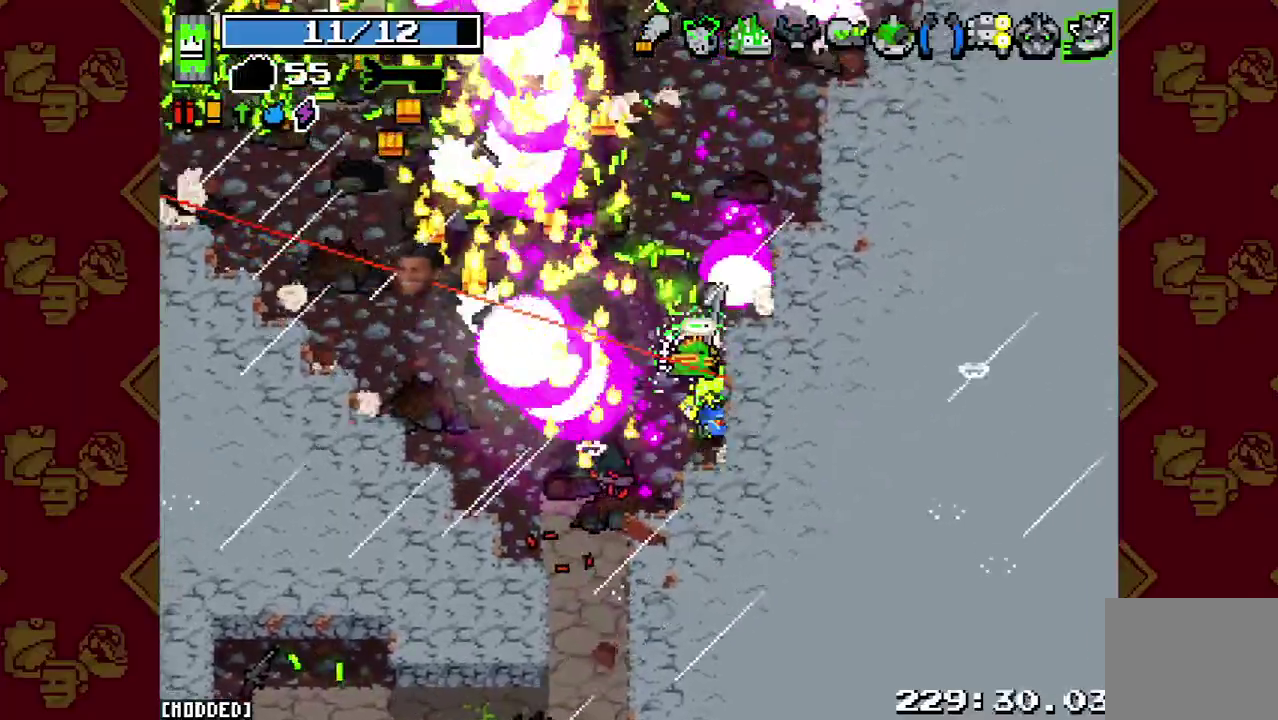
{"buttons": [], "left_stick": "up", "right_stick": "up-left", "events": [[133, "R2", "up"], [300, "R2", "down"], [433, "R2", "up"]]}
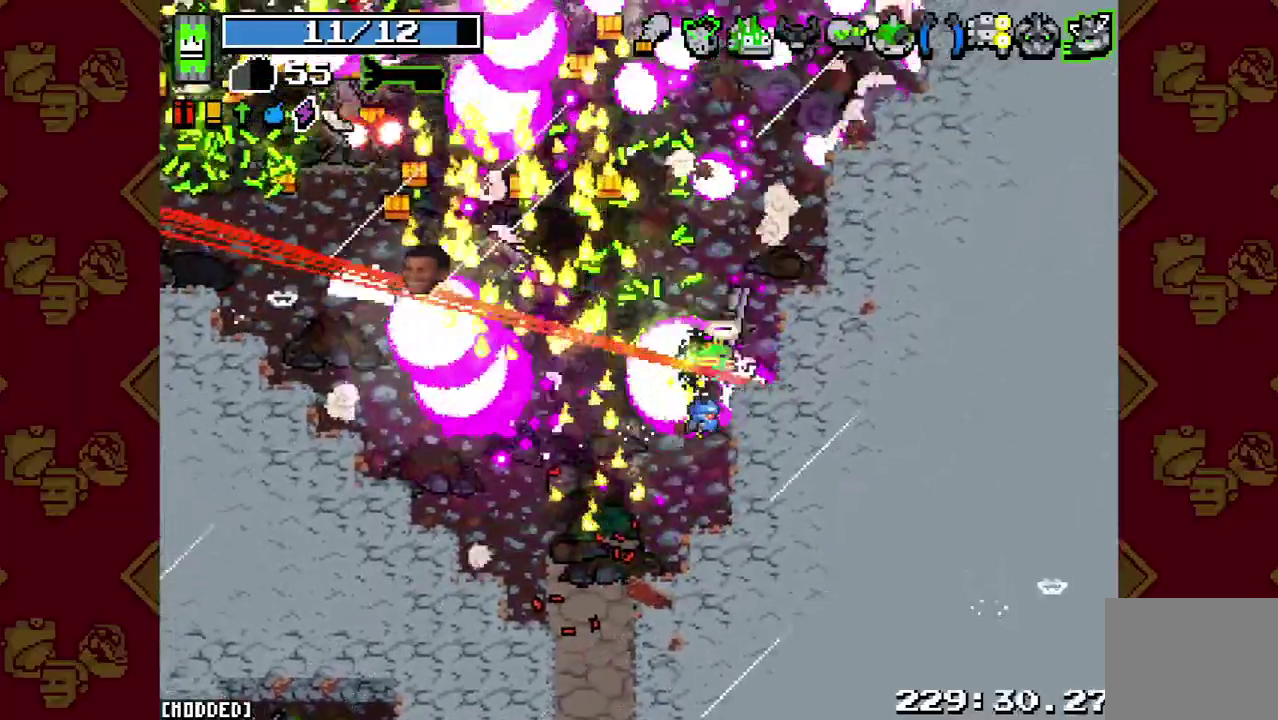
{"buttons": [], "left_stick": "up-left", "right_stick": "up-left", "events": [[67, "R2", "down"], [100, "left_stick", "up-left"], [200, "R2", "up"], [367, "R2", "down"], [467, "R2", "up"]]}
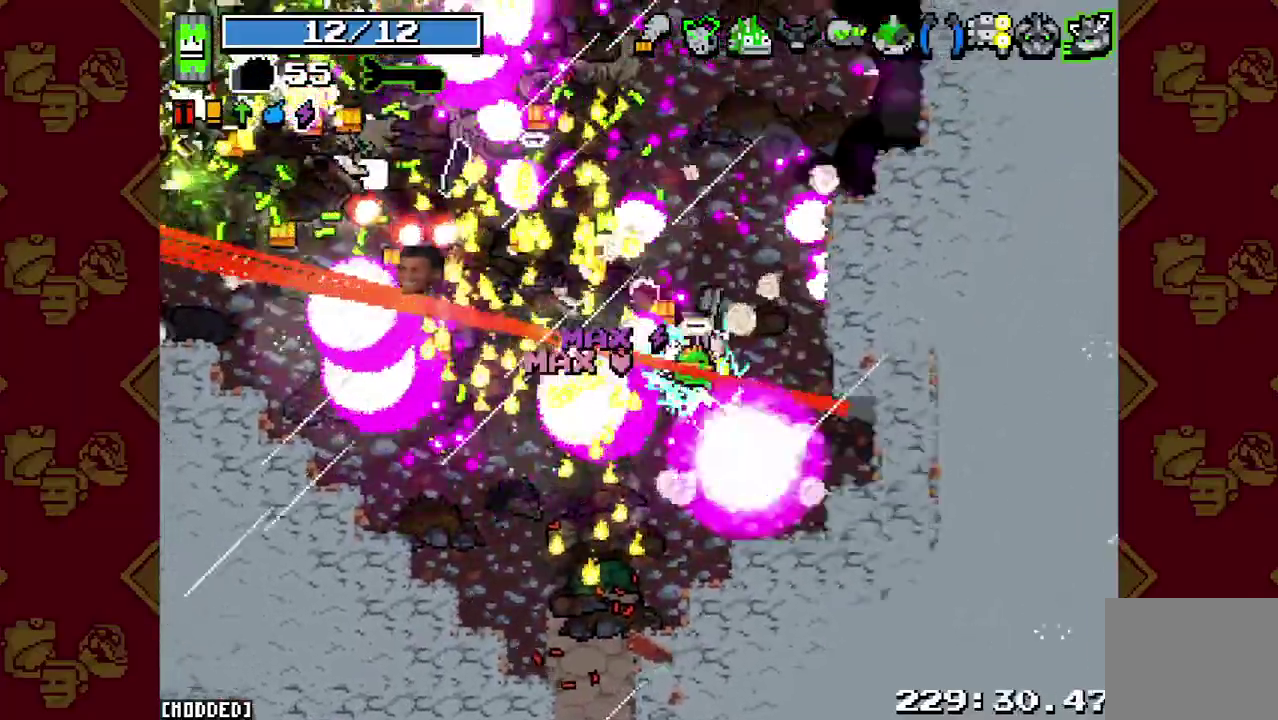
{"buttons": [], "left_stick": "up", "right_stick": "left", "events": [[133, "R2", "down"], [267, "R2", "up"], [267, "left_stick", "up"], [267, "right_stick", "left"], [367, "R2", "down"], [500, "R2", "up"]]}
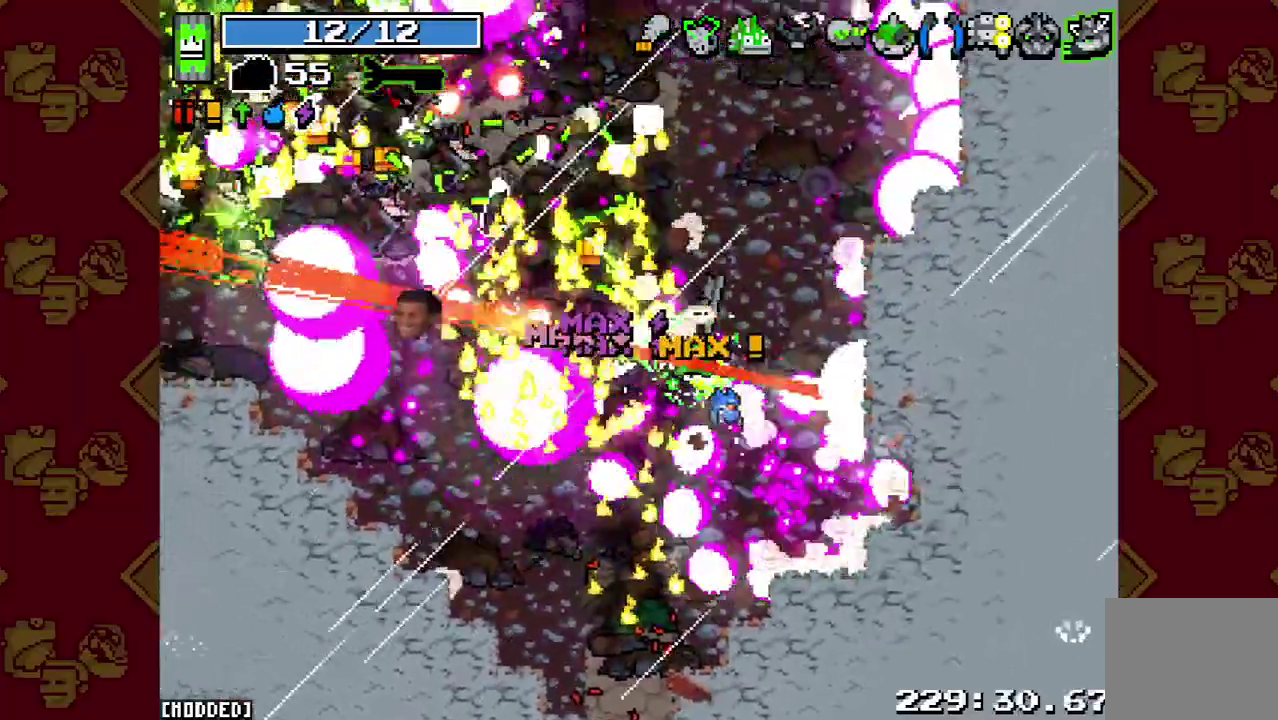
{"buttons": [], "left_stick": "up", "right_stick": "down-left", "events": [[100, "R2", "down"], [133, "right_stick", "up-left"], [200, "right_stick", "left"], [233, "R2", "up"], [267, "right_stick", "up-left"], [367, "R2", "down"], [400, "right_stick", "down-left"], [500, "R2", "up"]]}
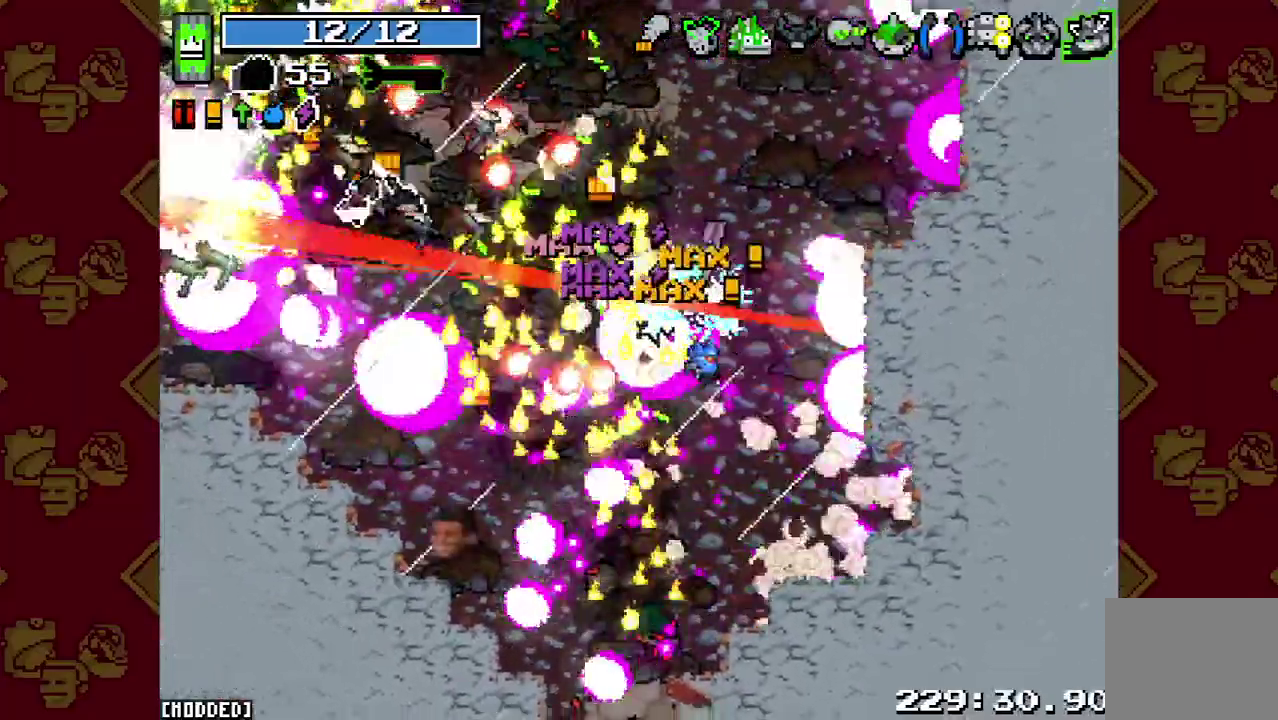
{"buttons": [], "left_stick": "up-right", "right_stick": "down-left", "events": [[133, "R2", "down"], [233, "left_stick", "up-right"], [267, "R2", "up"], [367, "R2", "down"], [467, "R2", "up"]]}
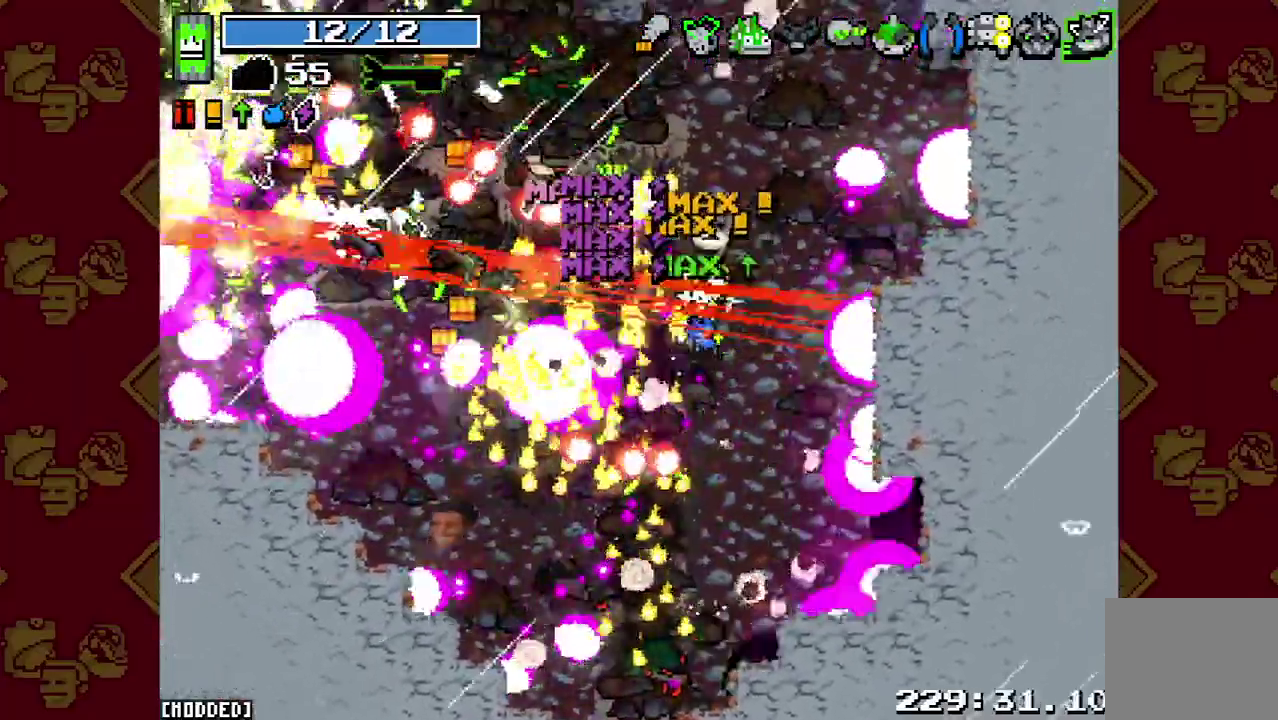
{"buttons": [], "left_stick": "up", "right_stick": "down-left", "events": [[67, "R2", "down"], [167, "R2", "up"], [300, "R2", "down"], [300, "right_stick", "up"], [333, "left_stick", "up"], [367, "right_stick", "down-left"], [433, "R2", "up"]]}
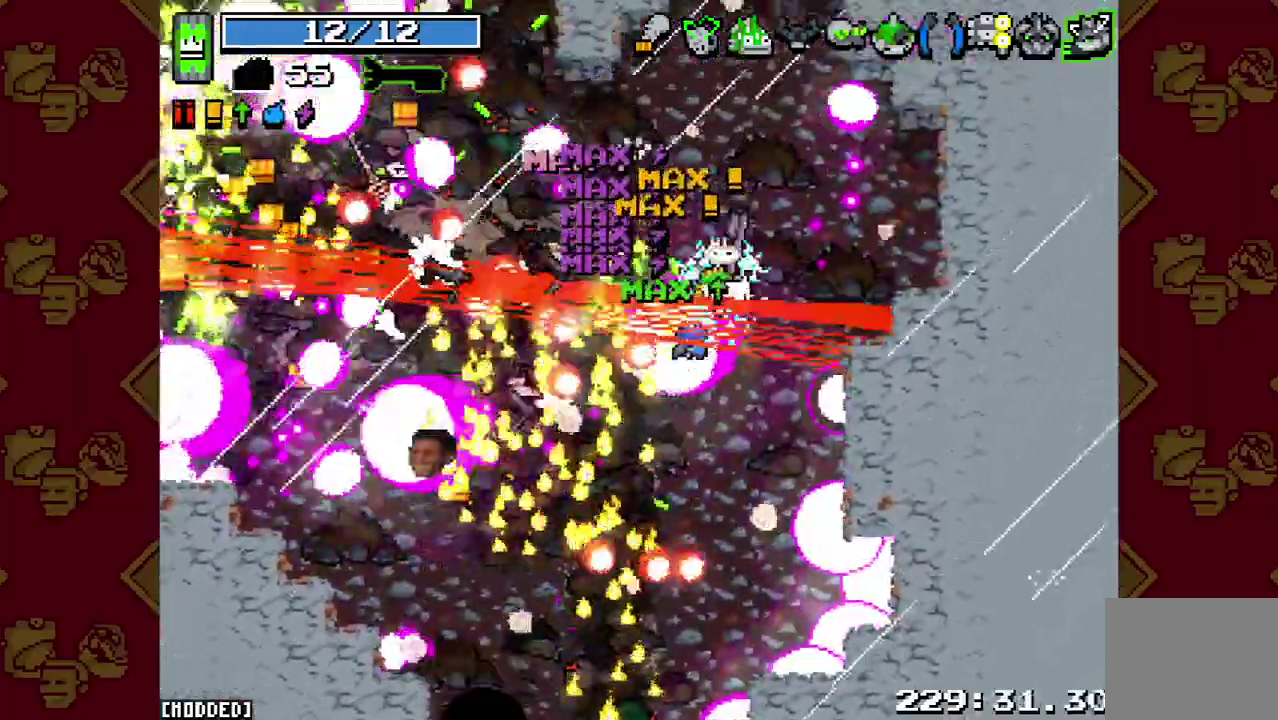
{"buttons": [], "left_stick": "up", "right_stick": "left", "events": [[33, "R2", "down"], [67, "left_stick", "up-left"], [133, "R2", "up"], [133, "right_stick", "left"], [167, "L1", "down"], [167, "left_stick", "up"], [333, "L1", "up"], [333, "R2", "down"], [467, "R2", "up"]]}
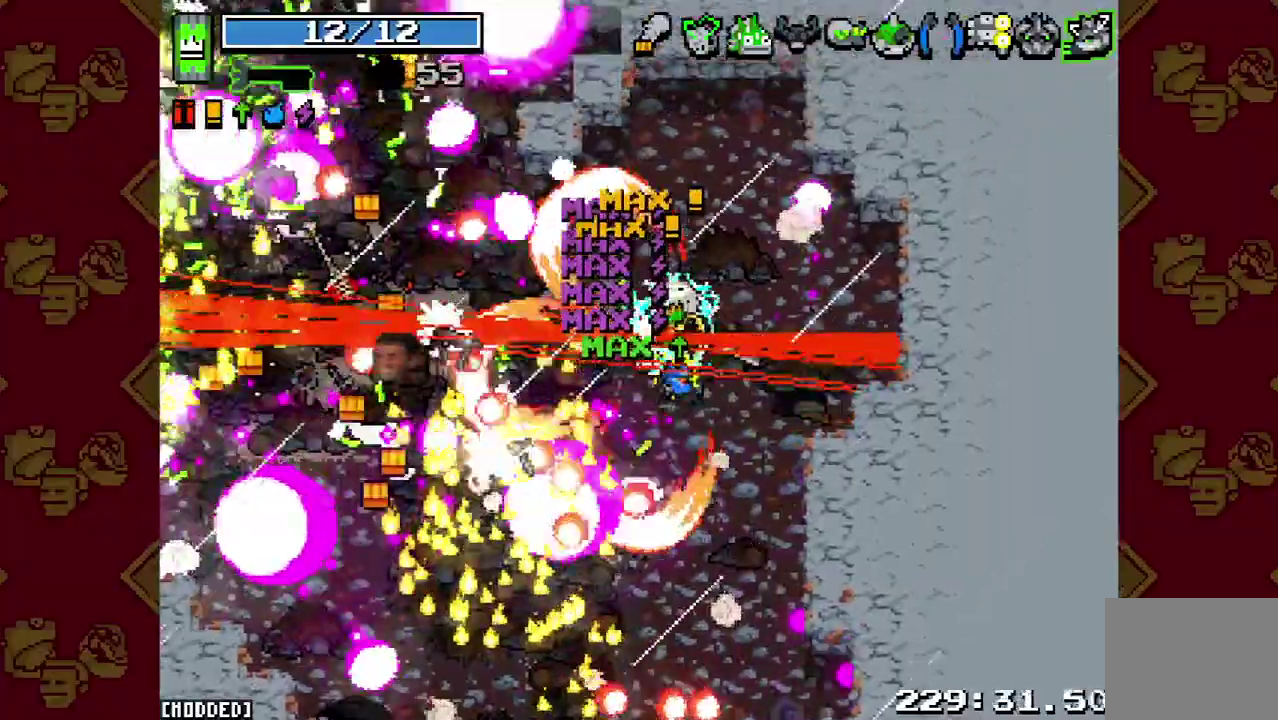
{"buttons": ["R2"], "left_stick": "left", "right_stick": "left", "events": [[33, "left_stick", "up-left"], [100, "R2", "down"], [233, "R2", "up"], [267, "left_stick", "left"], [300, "L1", "down"], [433, "L1", "up"], [500, "R2", "down"]]}
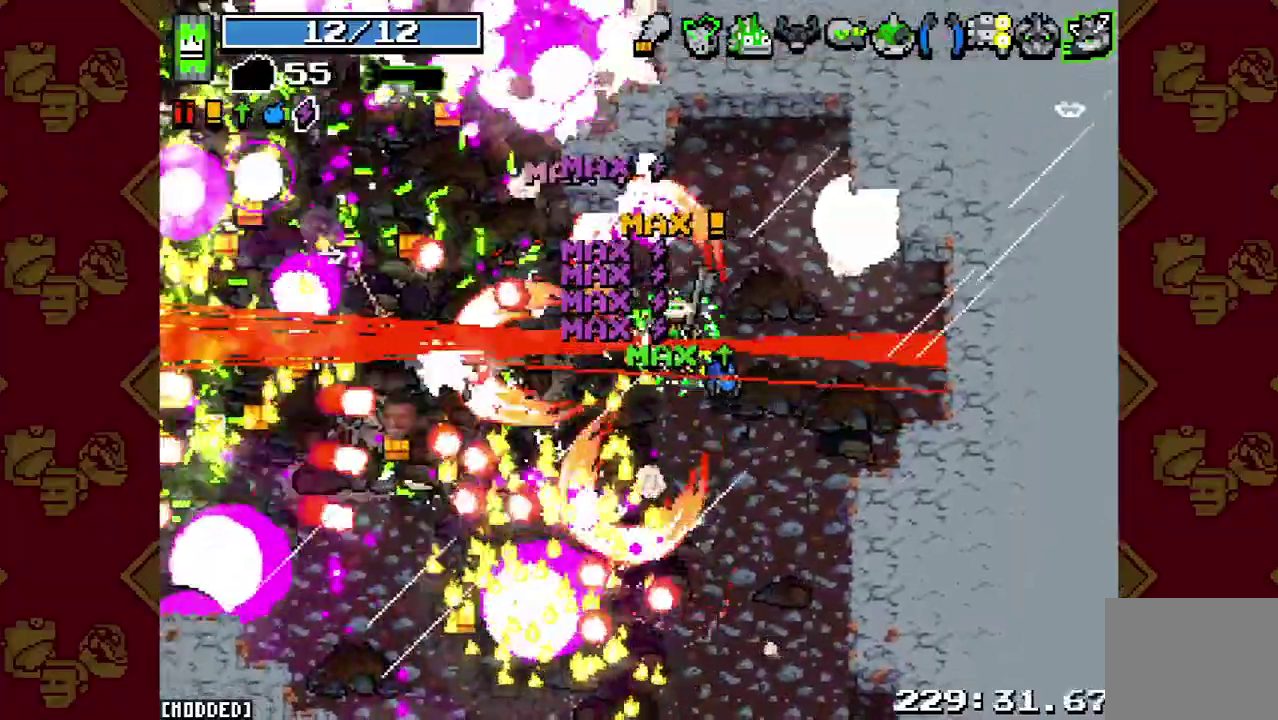
{"buttons": ["R2"], "left_stick": "up-left", "right_stick": "down-left", "events": [[33, "right_stick", "down-left"], [133, "R2", "up"], [233, "left_stick", "up-left"], [267, "R2", "down"], [367, "R2", "up"], [500, "R2", "down"]]}
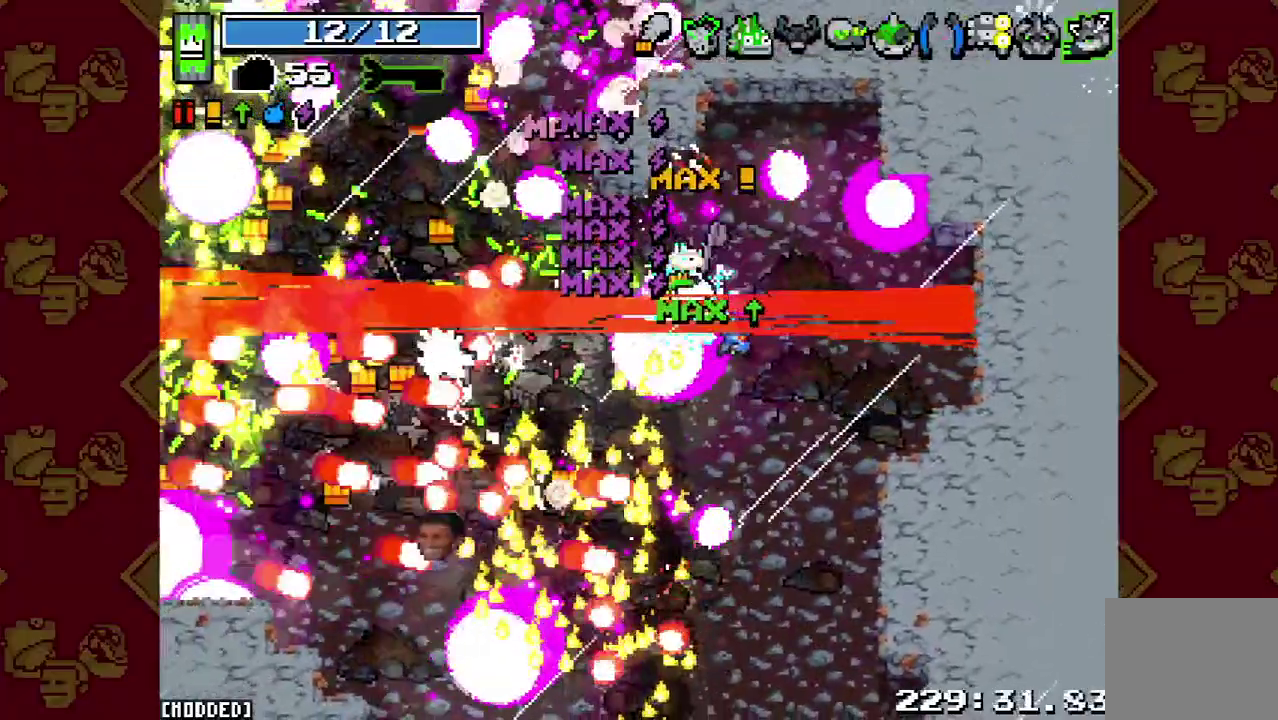
{"buttons": ["R2"], "left_stick": "left", "right_stick": "down-left", "events": [[100, "R2", "up"], [233, "R2", "down"], [367, "R2", "up"], [467, "left_stick", "left"], [500, "R2", "down"]]}
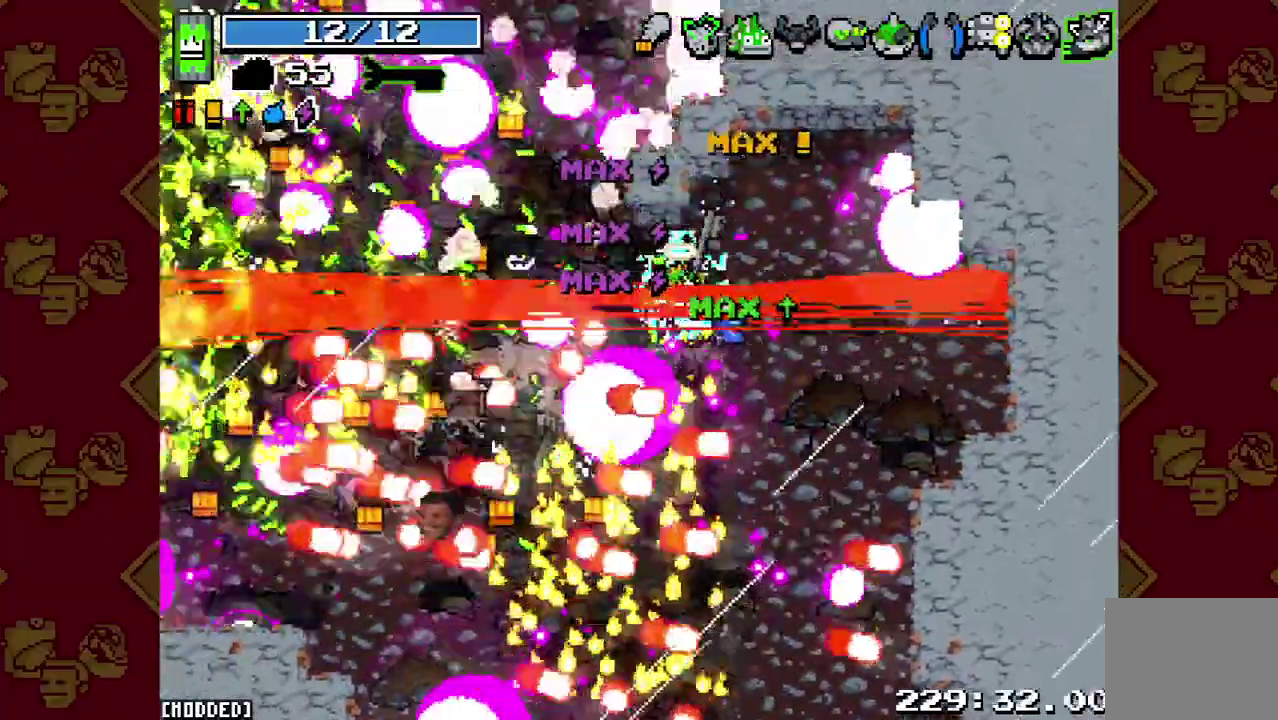
{"buttons": [], "left_stick": "up-left", "right_stick": "down-left", "events": [[133, "R2", "up"], [200, "left_stick", "up-left"], [267, "R2", "down"], [433, "R2", "up"]]}
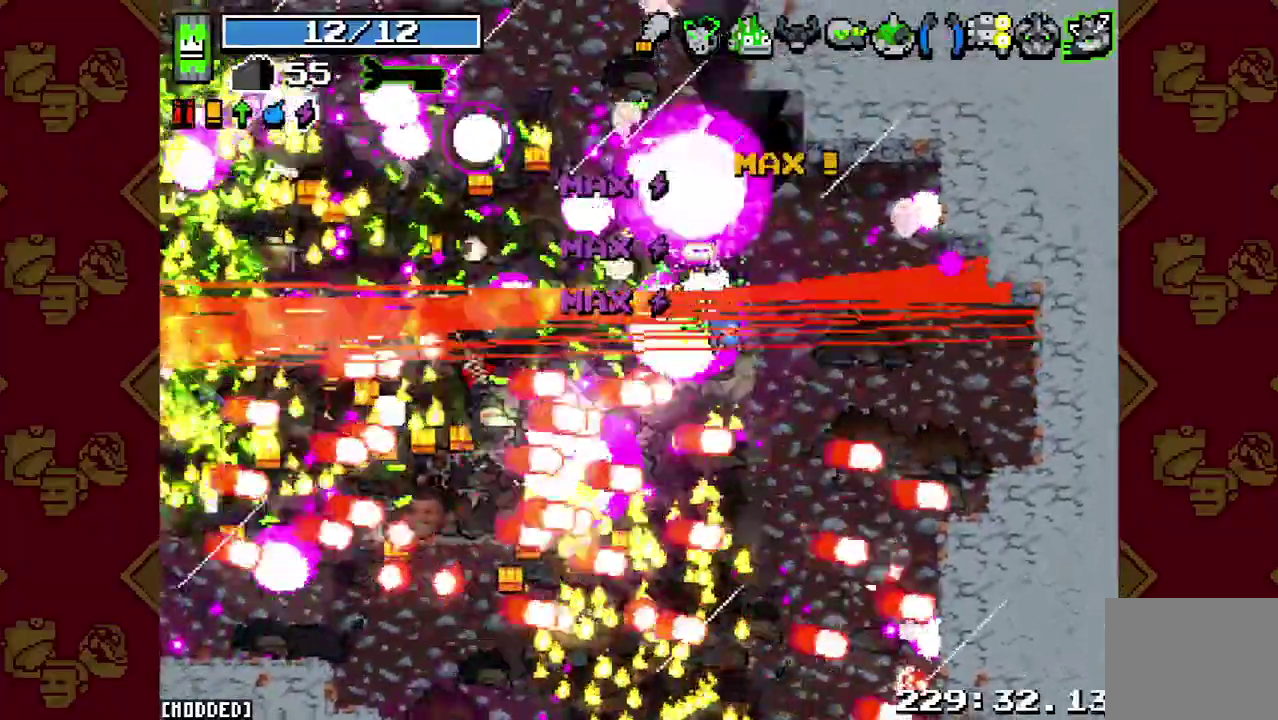
{"buttons": [], "left_stick": "up-left", "right_stick": "down-left", "events": [[67, "R2", "down"], [200, "R2", "up"], [367, "R2", "down"], [500, "R2", "up"]]}
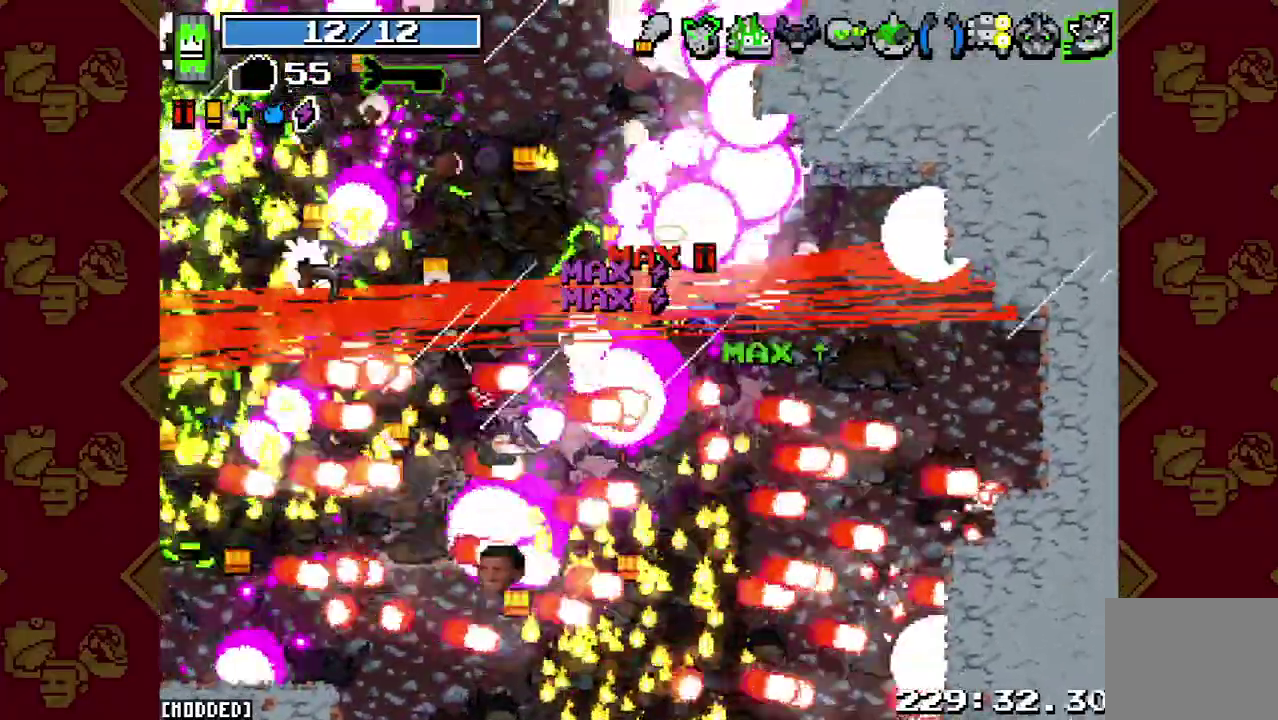
{"buttons": ["R2"], "left_stick": "up-left", "right_stick": "down-left", "events": [[133, "R2", "down"], [267, "R2", "up"], [400, "R2", "down"]]}
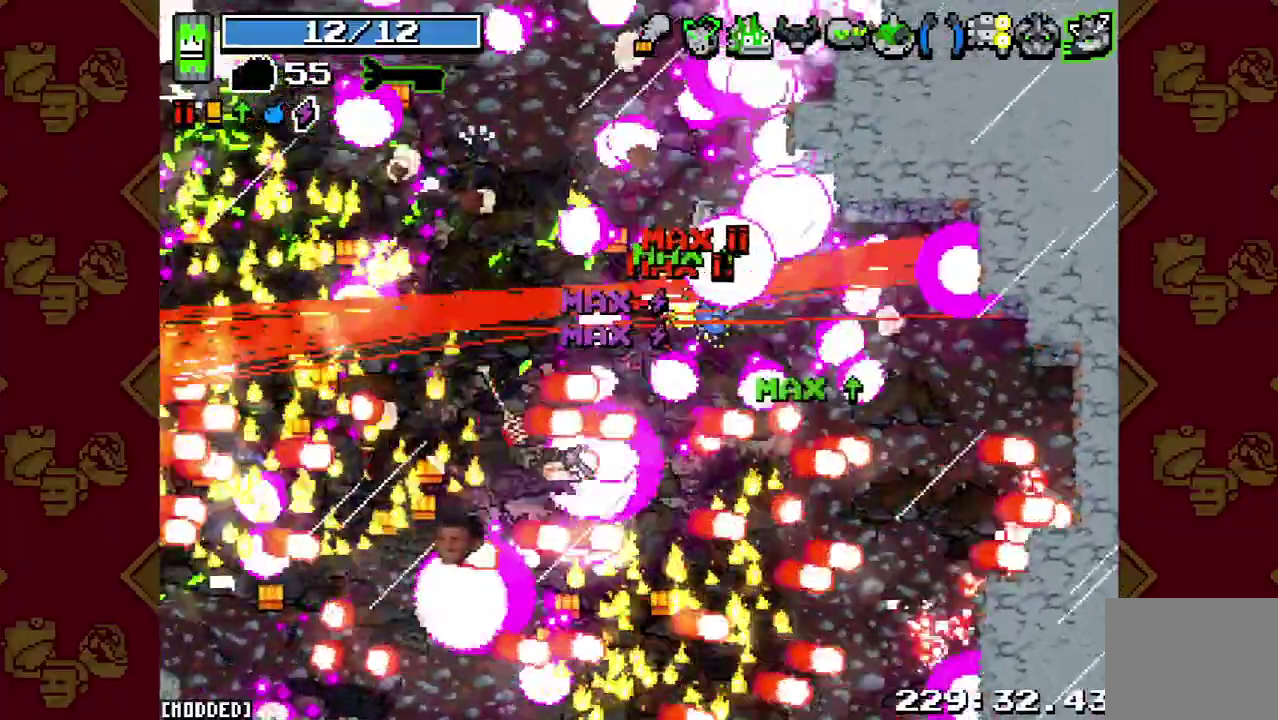
{"buttons": ["R2"], "left_stick": "up-left", "right_stick": "down-left", "events": [[33, "R2", "up"], [167, "R2", "down"], [300, "R2", "up"], [433, "R2", "down"]]}
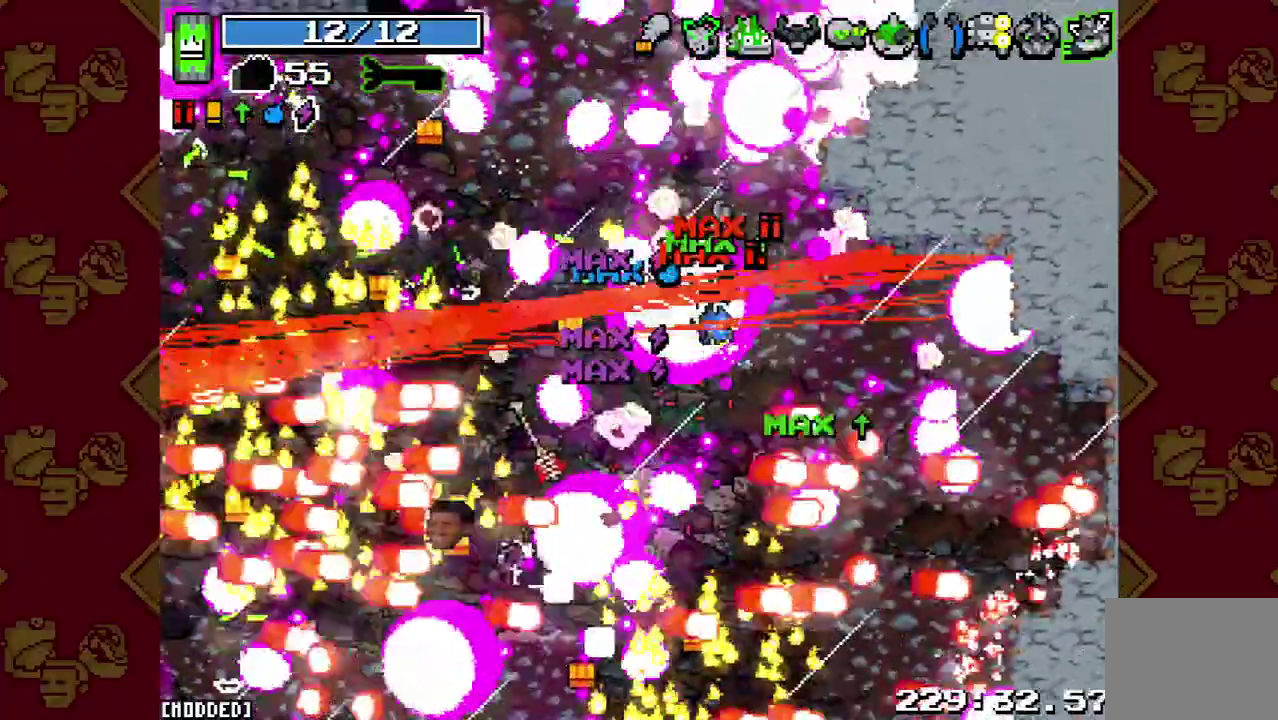
{"buttons": ["R2"], "left_stick": "up-left", "right_stick": "down-left", "events": [[67, "R2", "up"], [200, "R2", "down"], [333, "R2", "up"], [500, "R2", "down"]]}
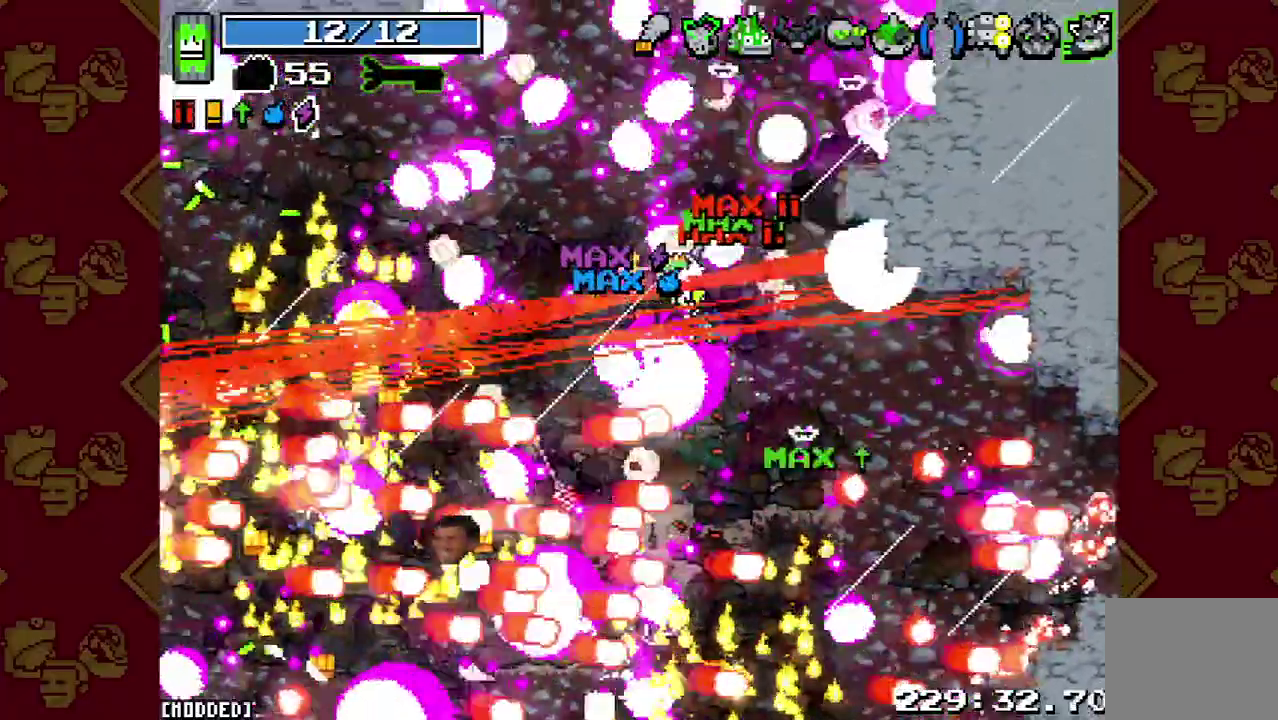
{"buttons": [], "left_stick": "left", "right_stick": "down-left", "events": [[100, "left_stick", "left"], [133, "R2", "up"], [267, "R2", "down"], [400, "R2", "up"]]}
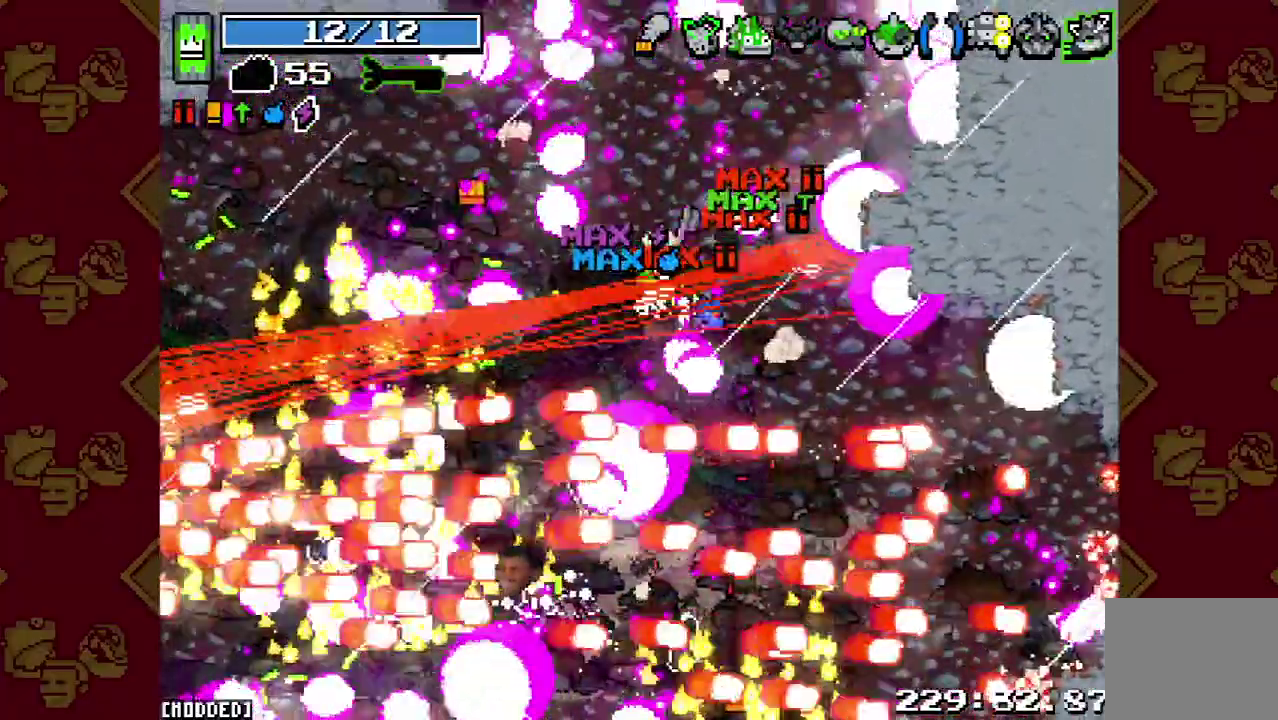
{"buttons": [], "left_stick": "down-left", "right_stick": "down-left", "events": [[33, "R2", "down"], [133, "right_stick", "up"], [200, "R2", "up"], [333, "R2", "down"], [367, "right_stick", "down-left"], [400, "left_stick", "up"], [433, "R2", "up"], [467, "left_stick", "down-left"]]}
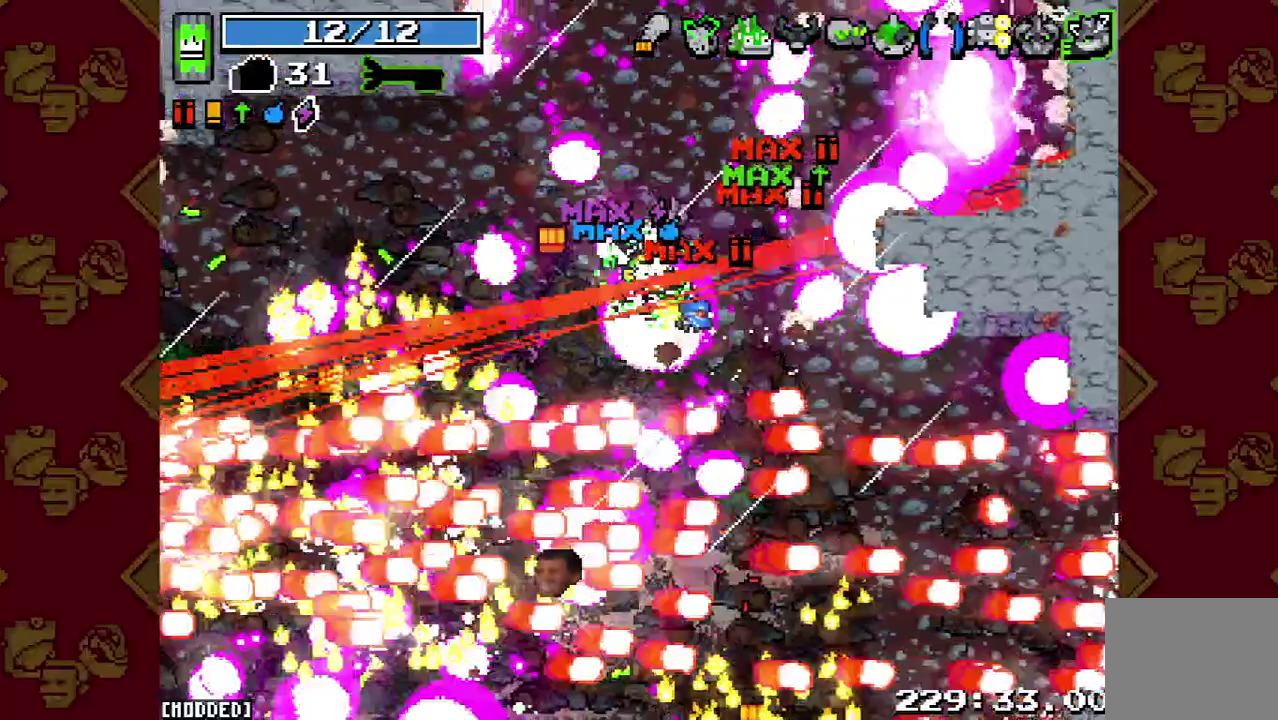
{"buttons": [], "left_stick": "up-left", "right_stick": "down-left", "events": [[67, "R2", "down"], [133, "left_stick", "left"], [200, "R2", "up"], [267, "left_stick", "up-left"], [333, "R2", "down"], [500, "R2", "up"]]}
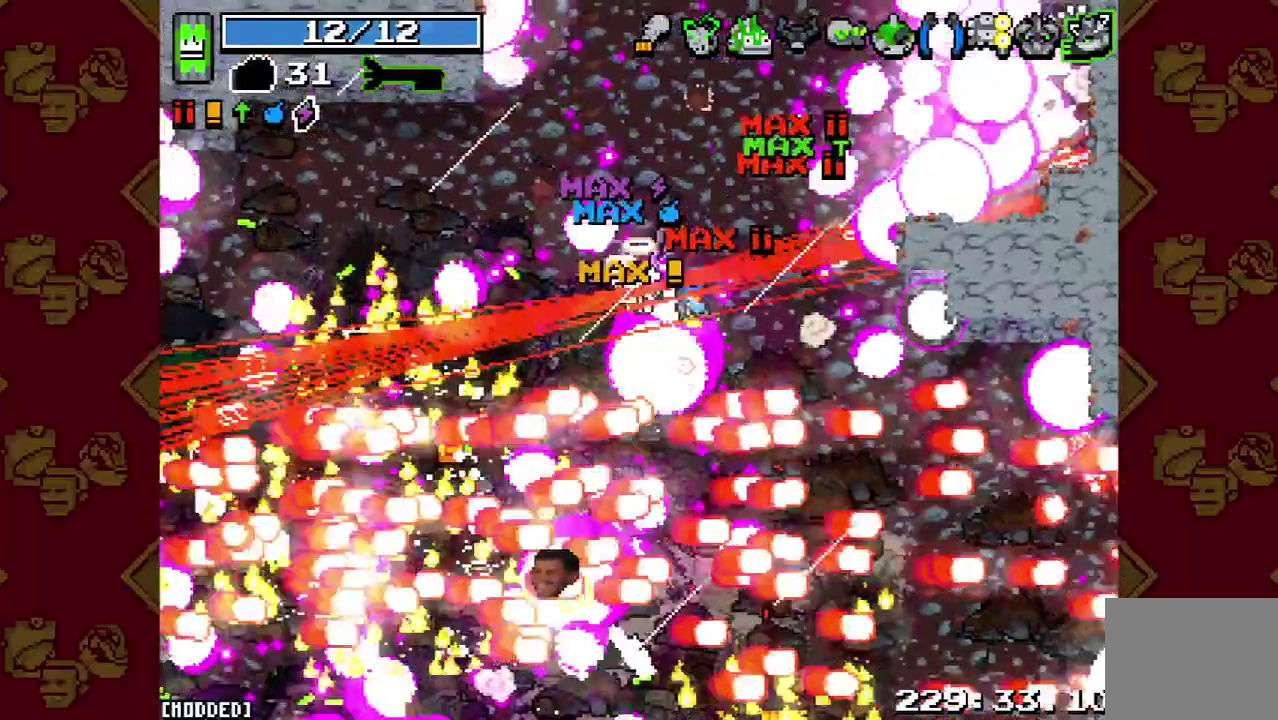
{"buttons": ["R2"], "left_stick": "up-left", "right_stick": "down-left", "events": [[133, "R2", "down"], [300, "R2", "up"], [433, "R2", "down"]]}
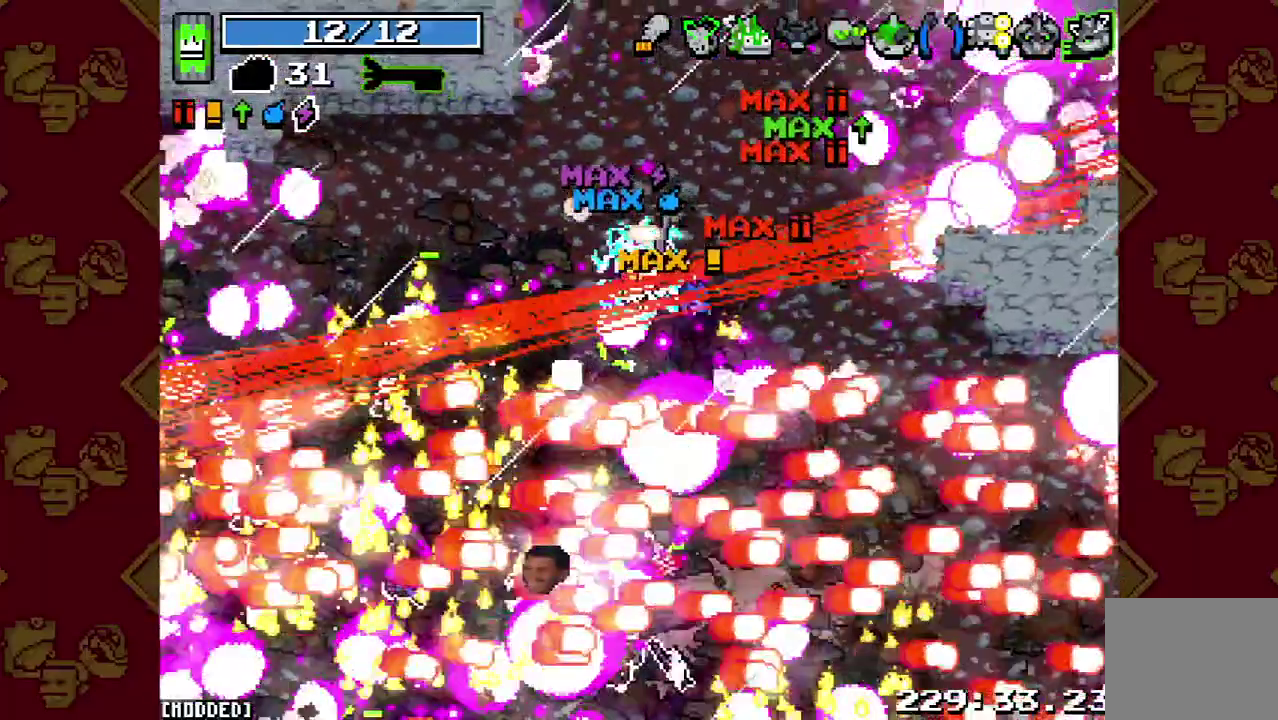
{"buttons": [], "left_stick": "up-left", "right_stick": "down-left", "events": [[100, "R2", "up"], [267, "R2", "down"], [400, "R2", "up"]]}
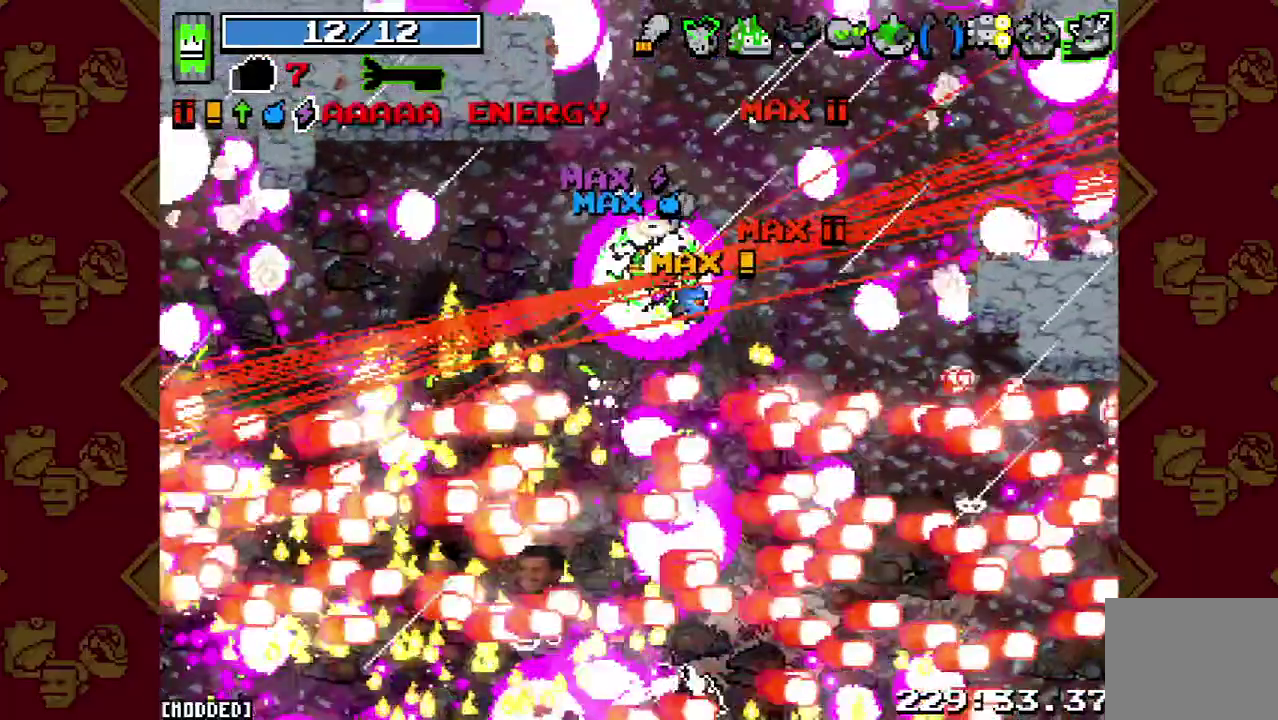
{"buttons": [], "left_stick": "left", "right_stick": "down-left", "events": [[67, "R2", "down"], [167, "R2", "up"], [333, "R2", "down"], [367, "left_stick", "left"], [467, "R2", "up"]]}
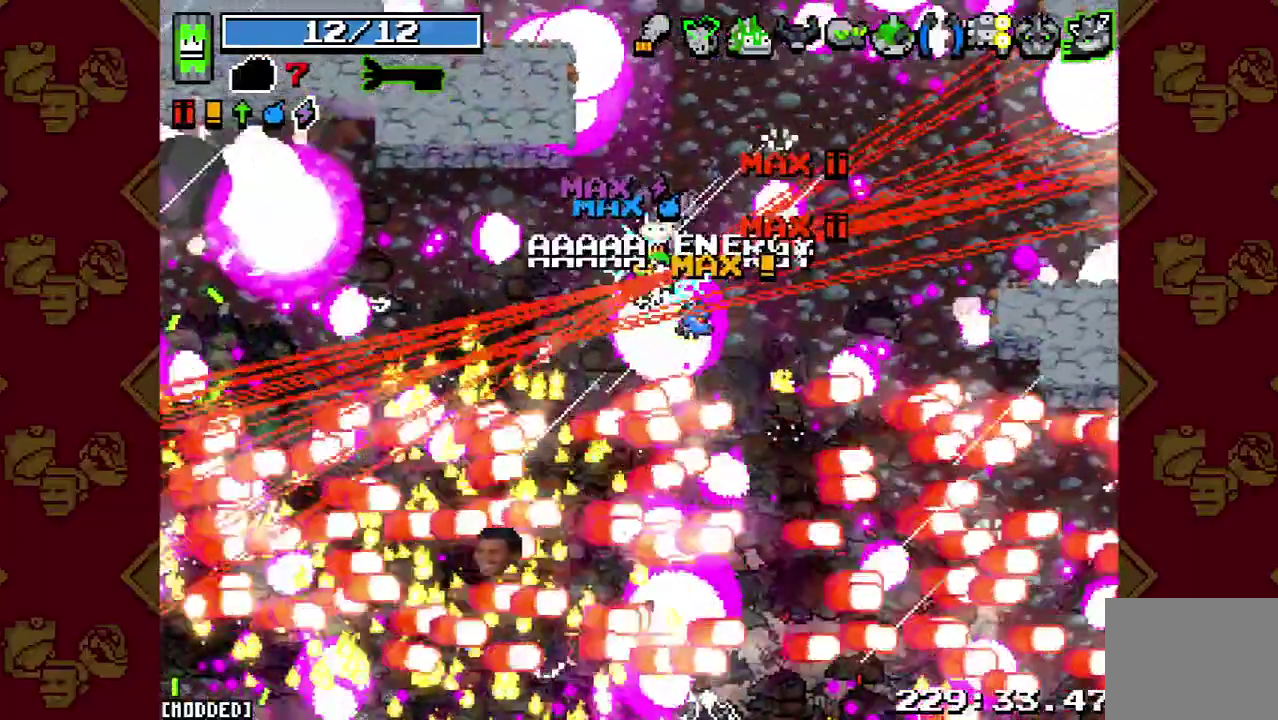
{"buttons": ["R2"], "left_stick": "left", "right_stick": "left", "events": [[100, "R2", "down"], [233, "R2", "up"], [267, "right_stick", "center"], [433, "right_stick", "left"], [500, "R2", "down"]]}
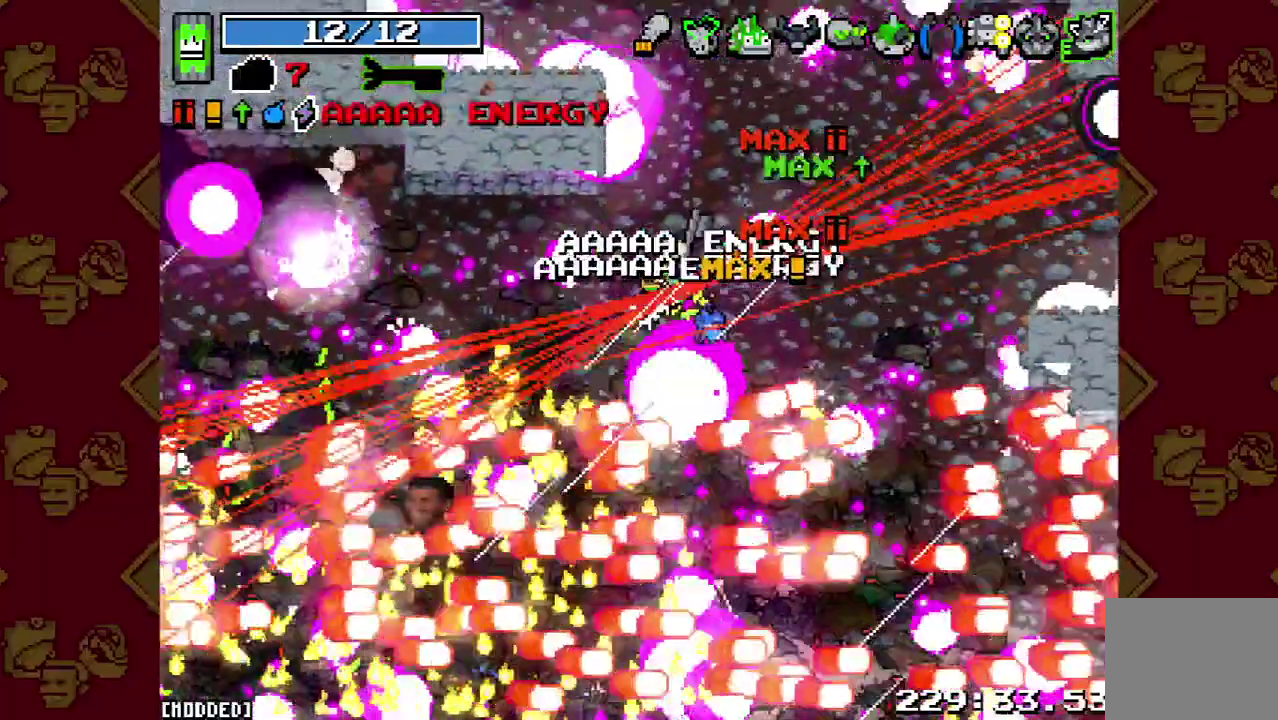
{"buttons": ["R2"], "left_stick": "left", "right_stick": "left", "events": [[167, "L1", "down"], [167, "R2", "up"], [367, "right_stick", "center"], [400, "L1", "up"], [467, "right_stick", "left"], [500, "R2", "down"]]}